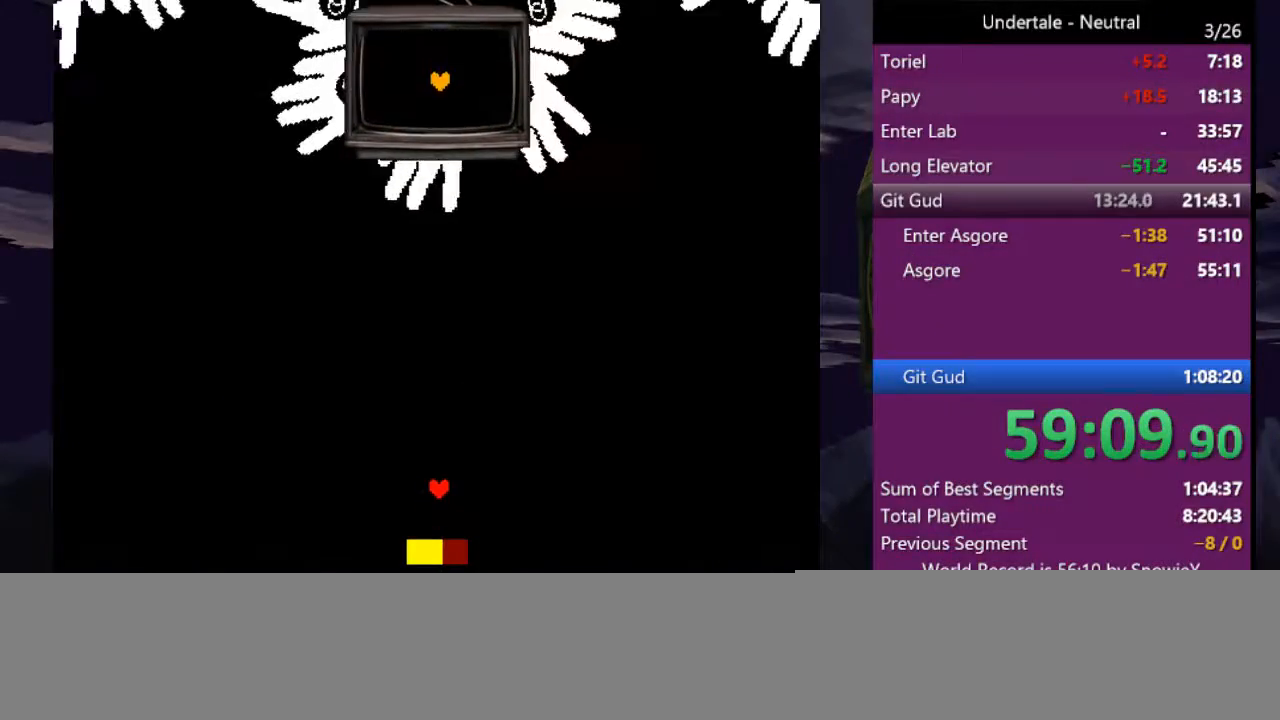
Gameplay with keyboard; each line is a JSON object with the keys held at the frame after it. "events" lists presses ("down") and releases ("up") of "c", "ctrl", "down", "left", "return", "right", "shift", "up", "x" and "z" between this image and that frame as [ms after this image, input, new state], when the widget could be followed in between. No other keys are recorded. Mouse input is not recorded.
{"keys": ["left", "up"], "events": [[333, "left", "down"], [333, "up", "down"]]}
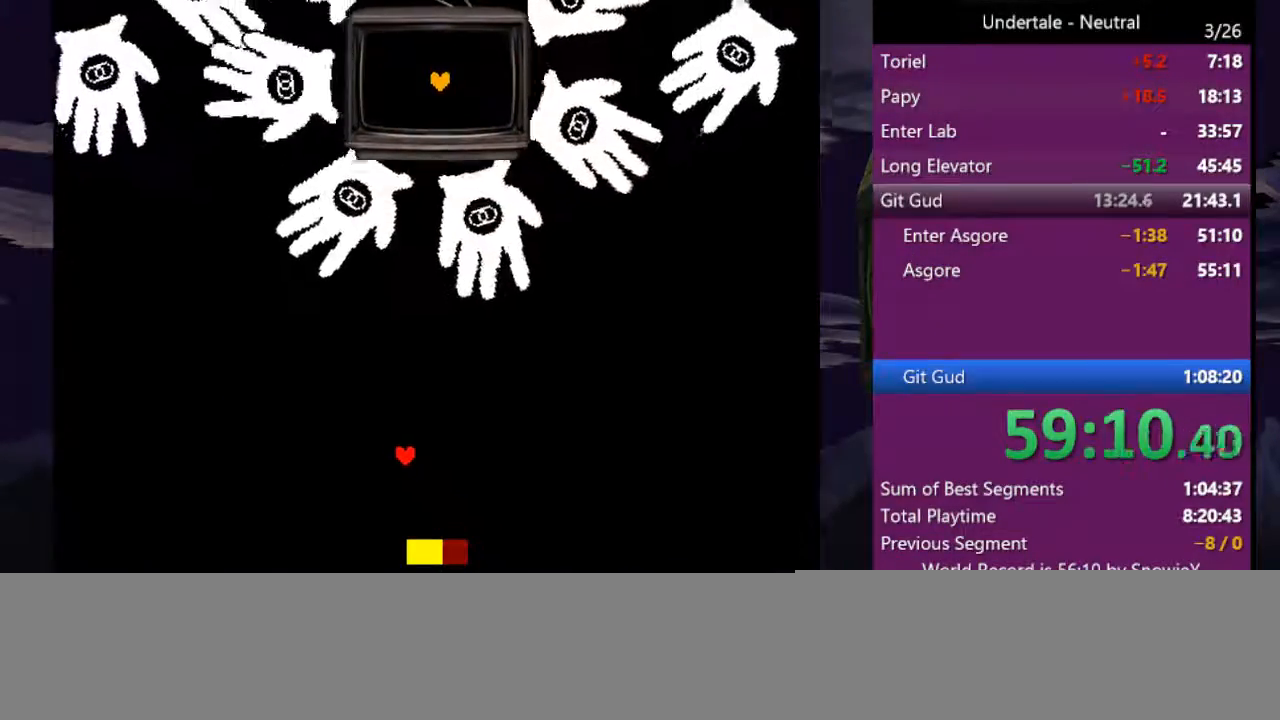
{"keys": ["left", "up"], "events": [[166, "up", "up"], [400, "up", "down"]]}
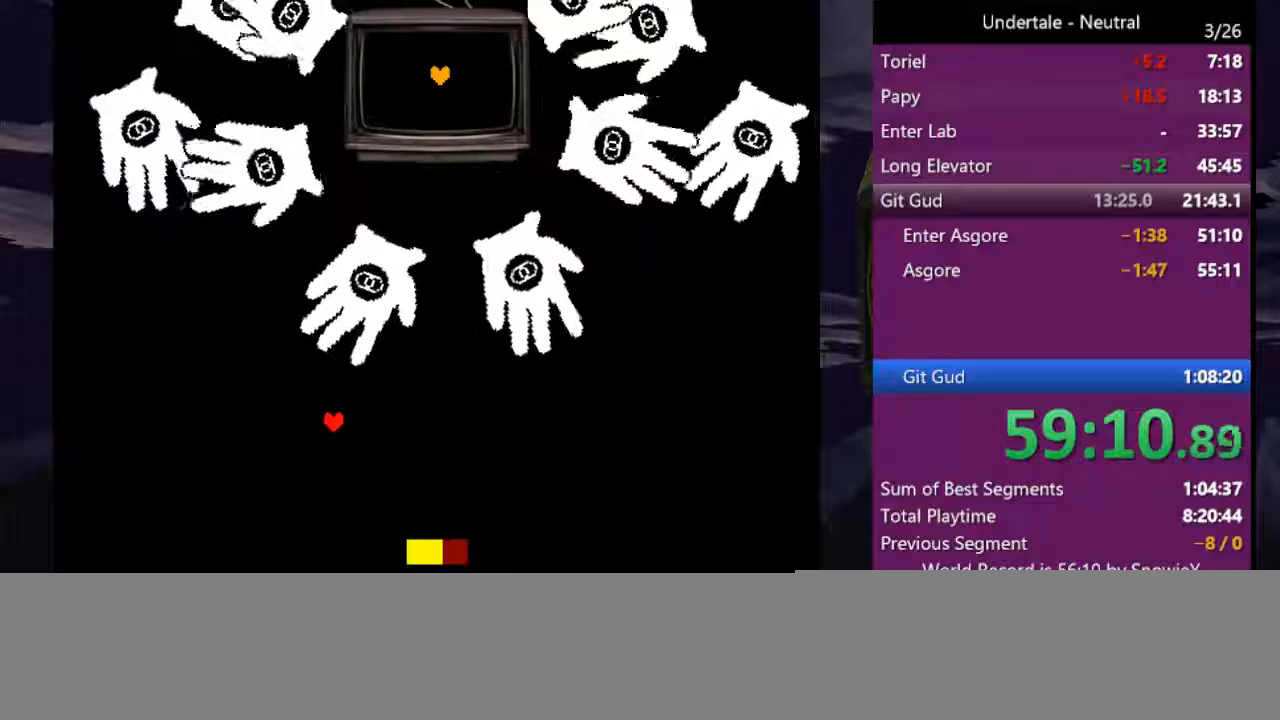
{"keys": ["left", "up"], "events": [[33, "up", "up"], [233, "up", "down"]]}
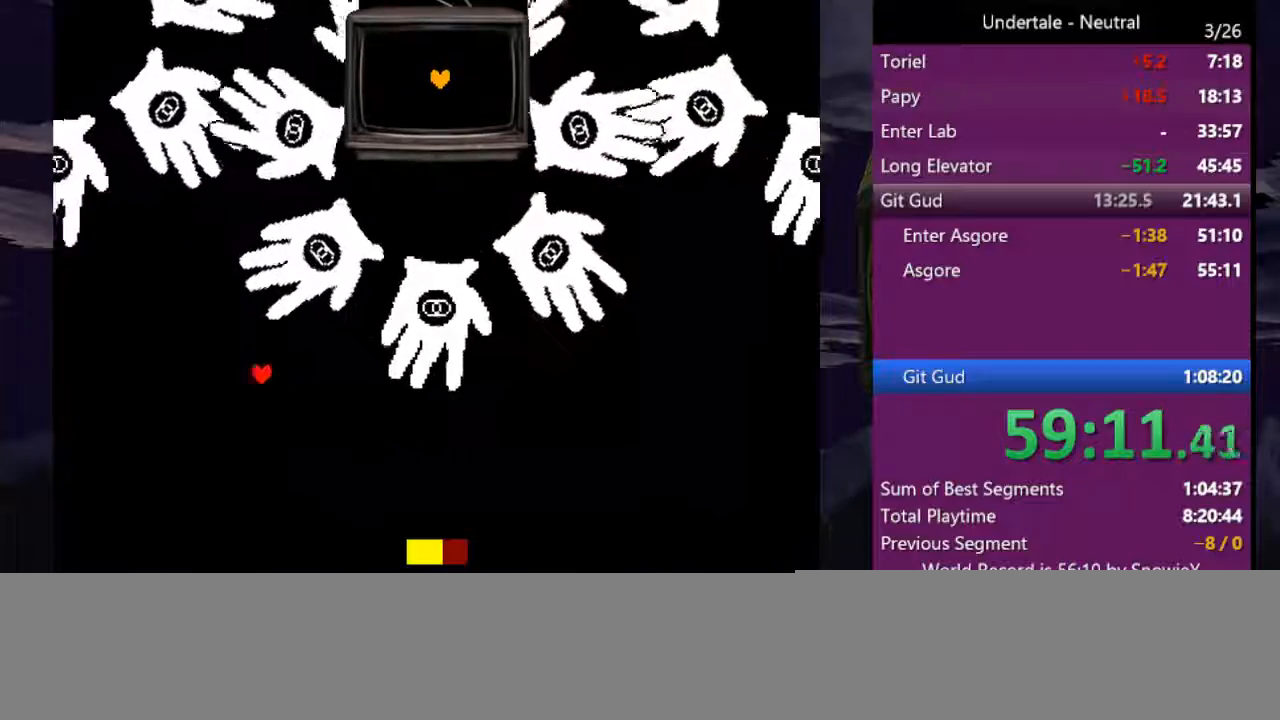
{"keys": ["up"], "events": [[333, "left", "up"]]}
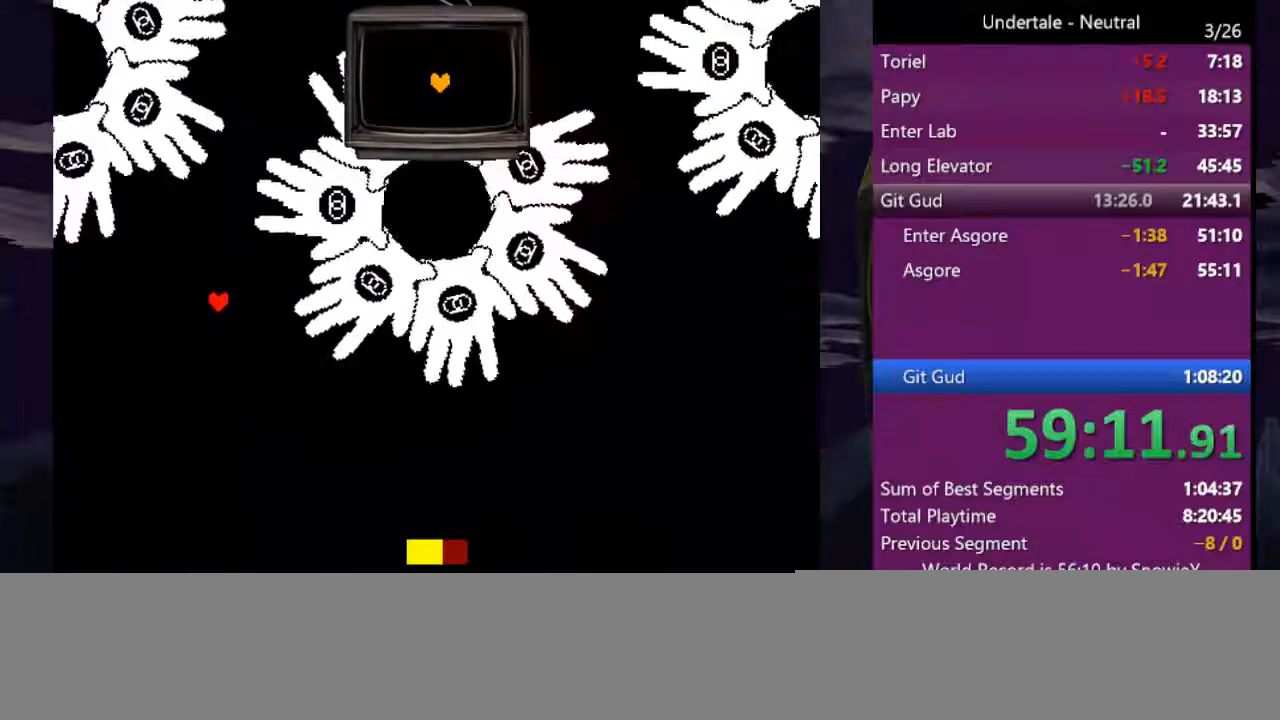
{"keys": ["right", "up"], "events": [[433, "right", "down"]]}
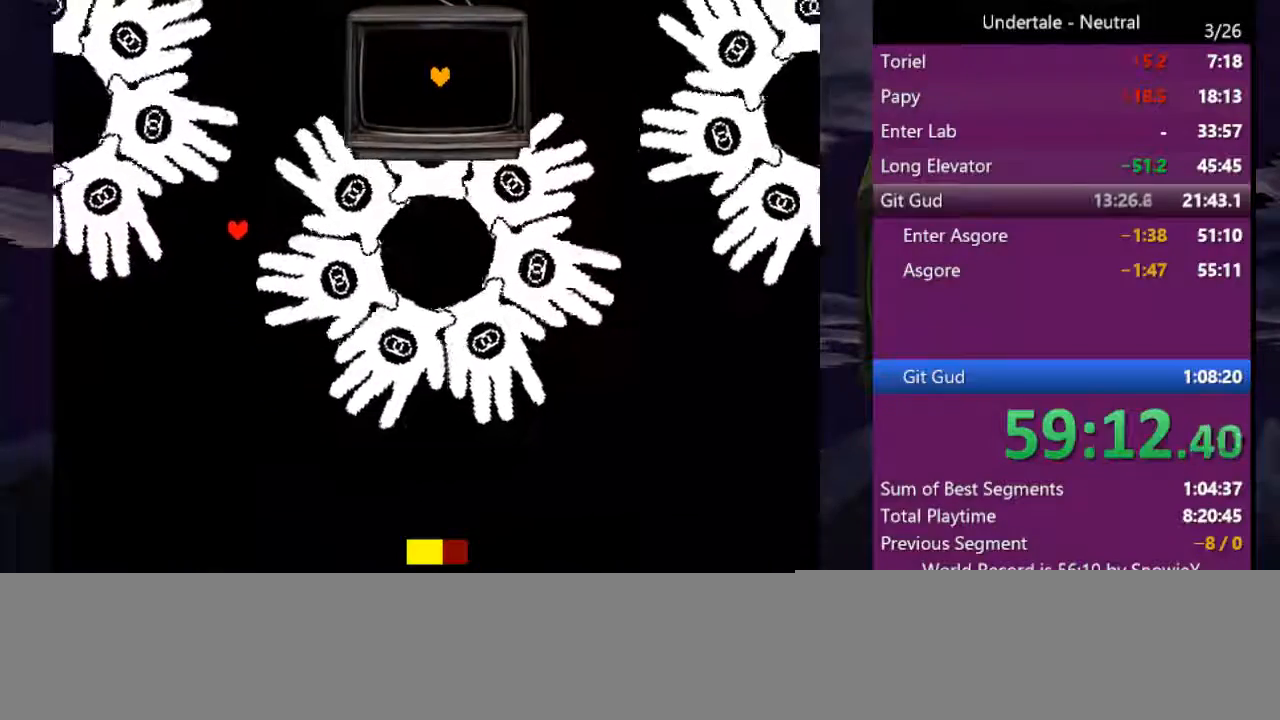
{"keys": ["up"], "events": [[166, "right", "up"], [266, "right", "down"], [466, "right", "up"]]}
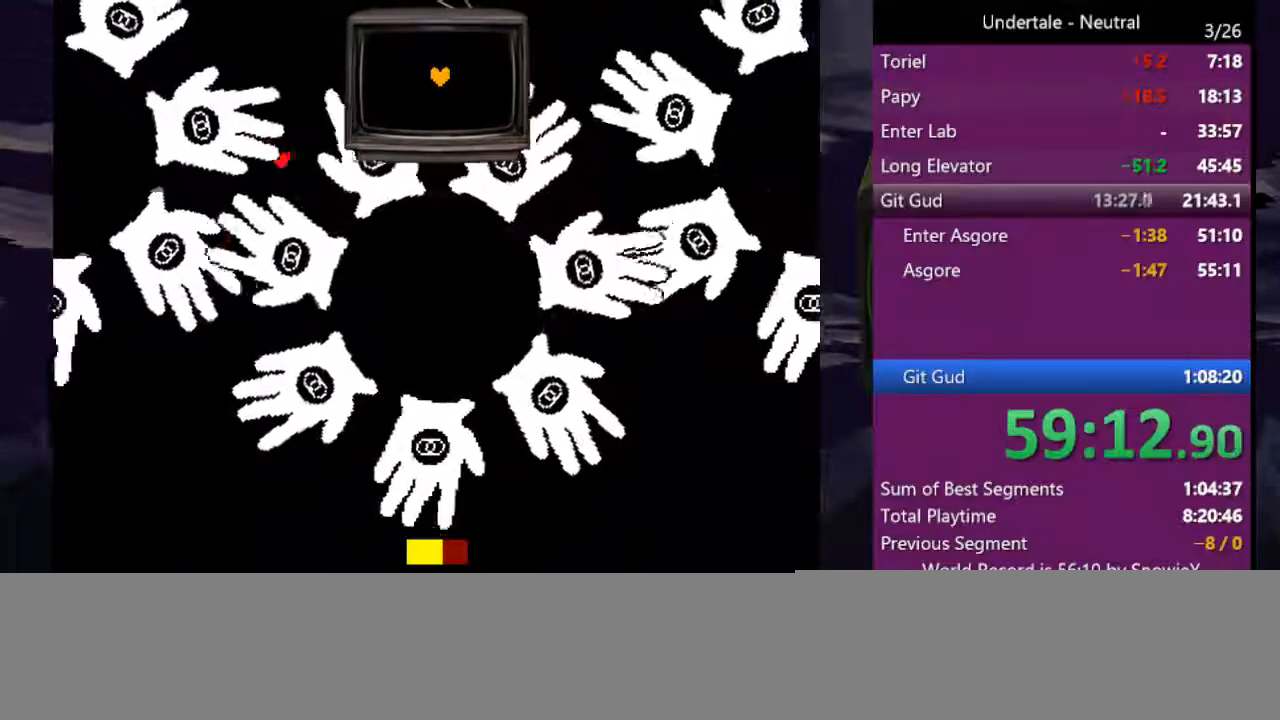
{"keys": ["up"], "events": []}
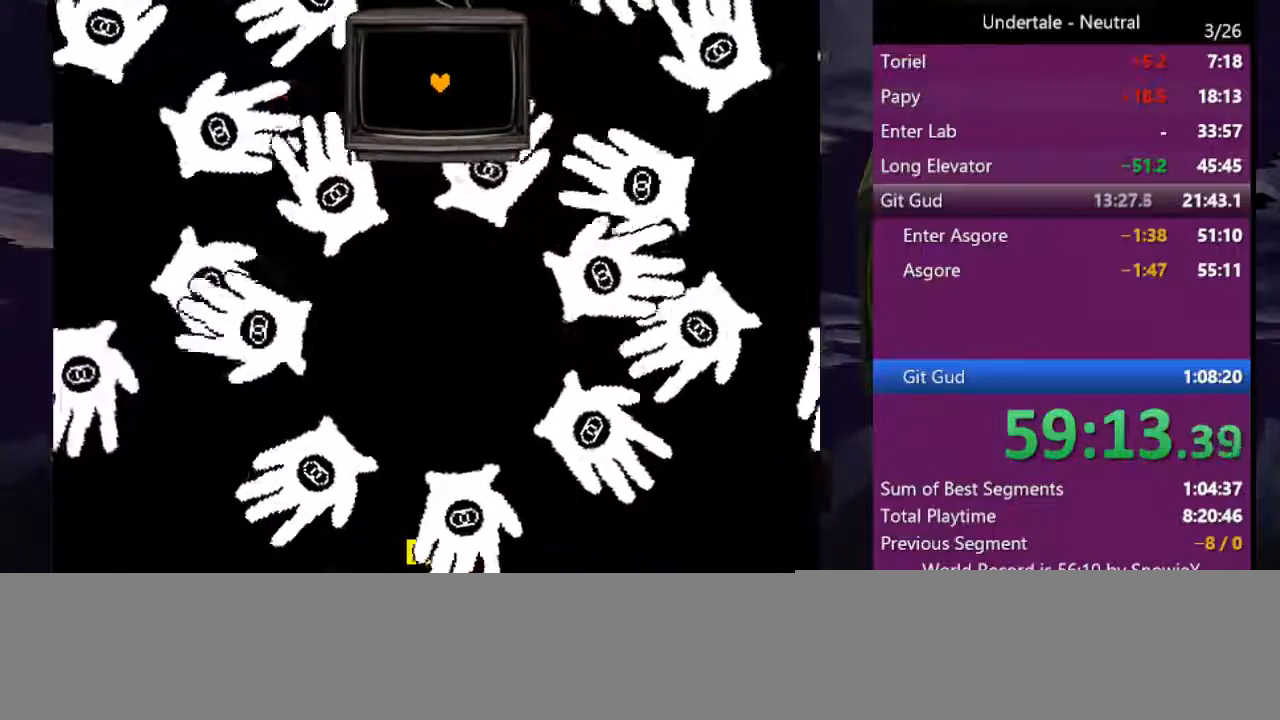
{"keys": [], "events": [[33, "up", "up"], [300, "left", "down"], [433, "left", "up"]]}
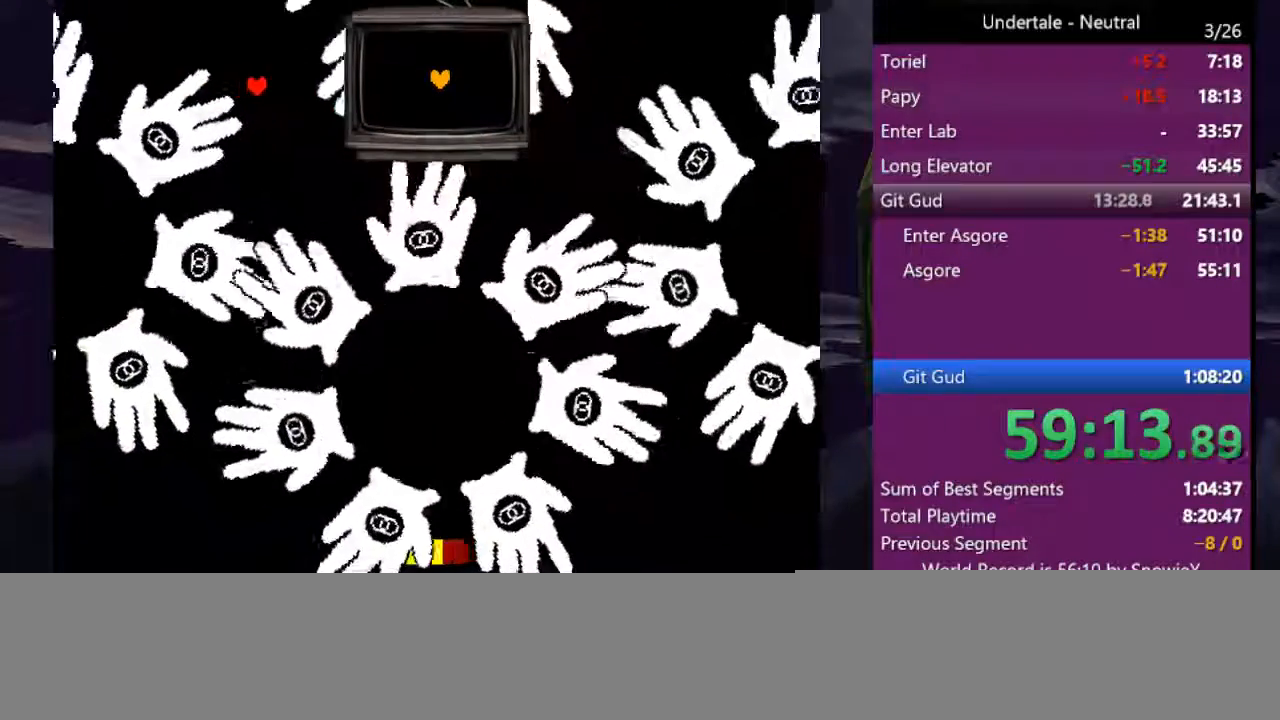
{"keys": ["left"], "events": [[33, "up", "down"], [166, "up", "up"], [366, "left", "down"]]}
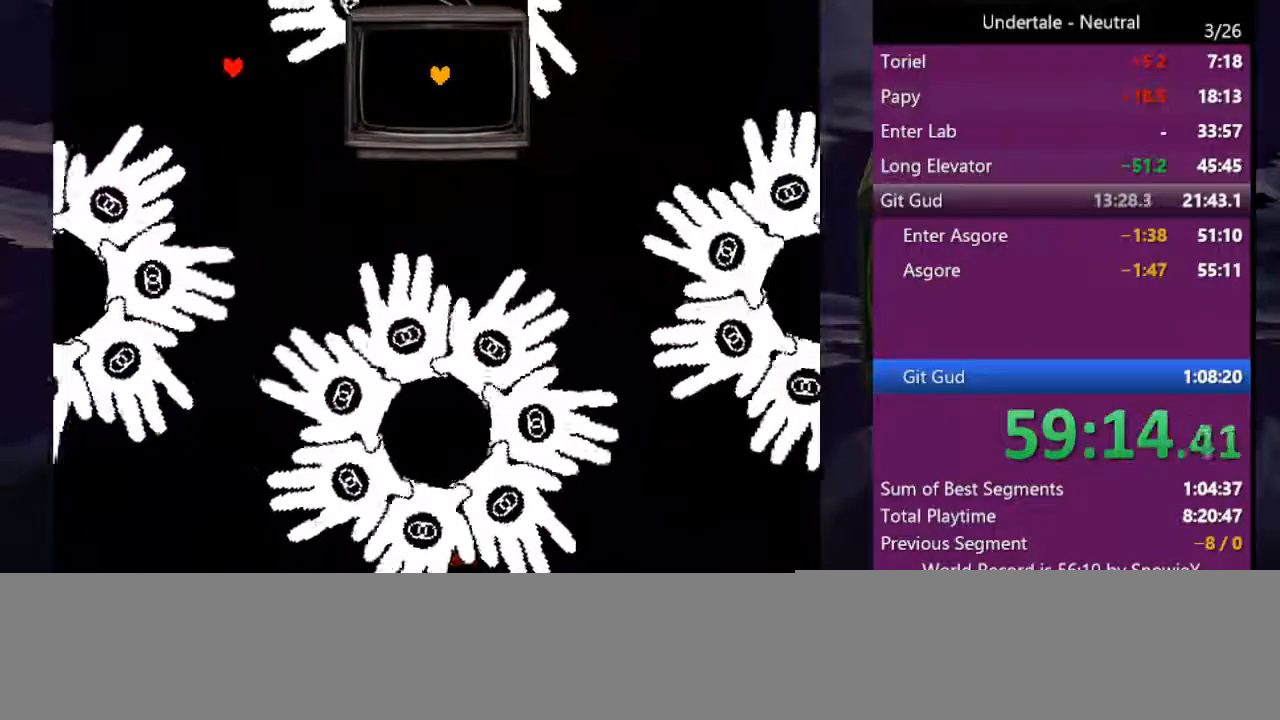
{"keys": [], "events": [[233, "left", "up"]]}
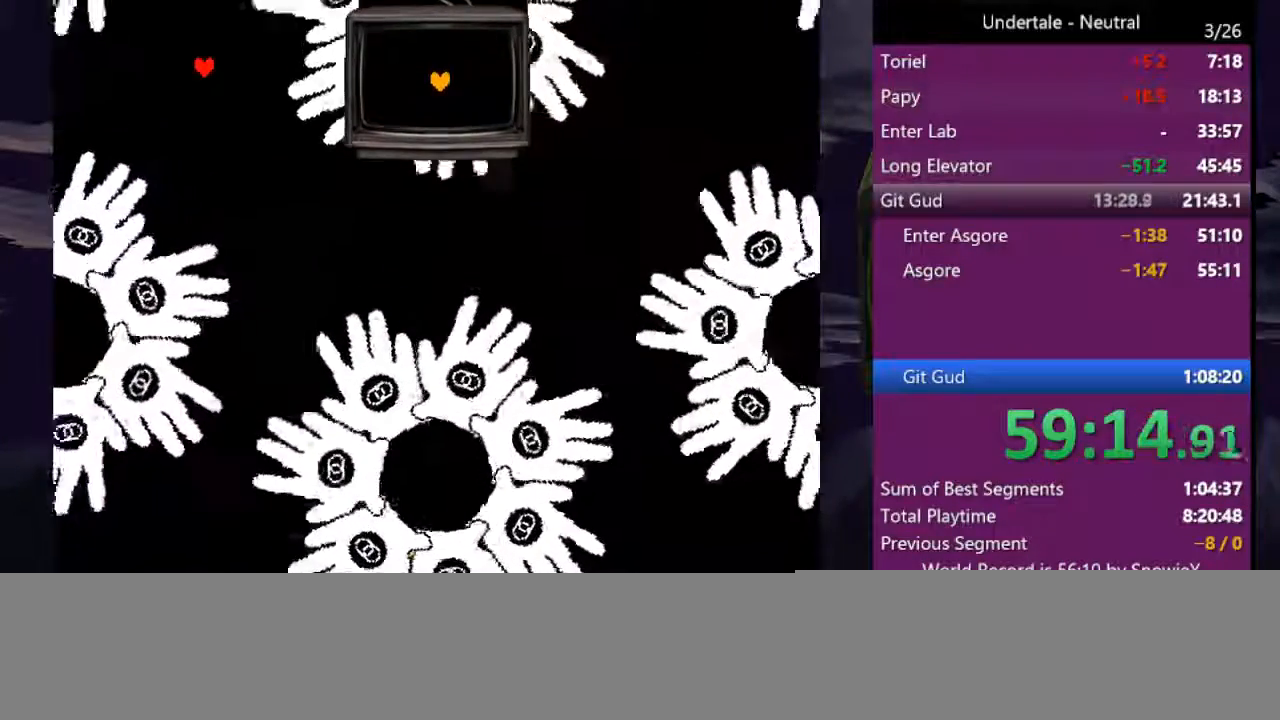
{"keys": [], "events": []}
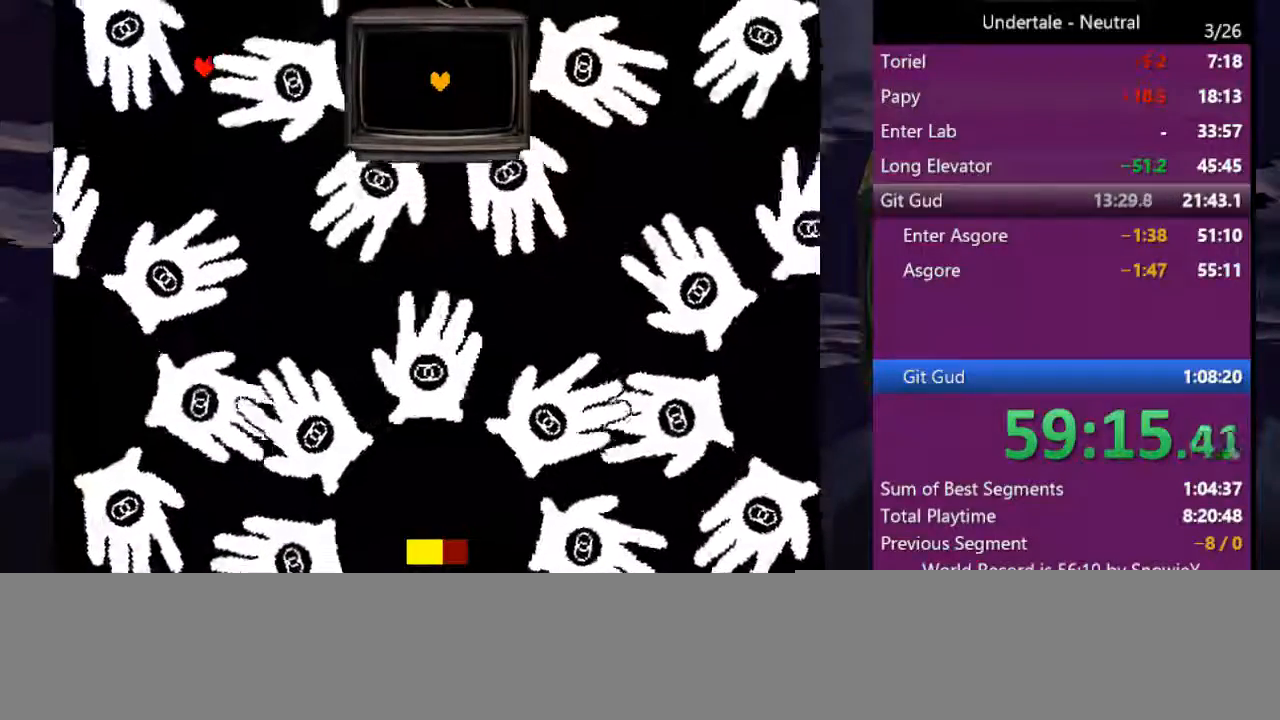
{"keys": [], "events": [[166, "right", "down"], [400, "right", "up"]]}
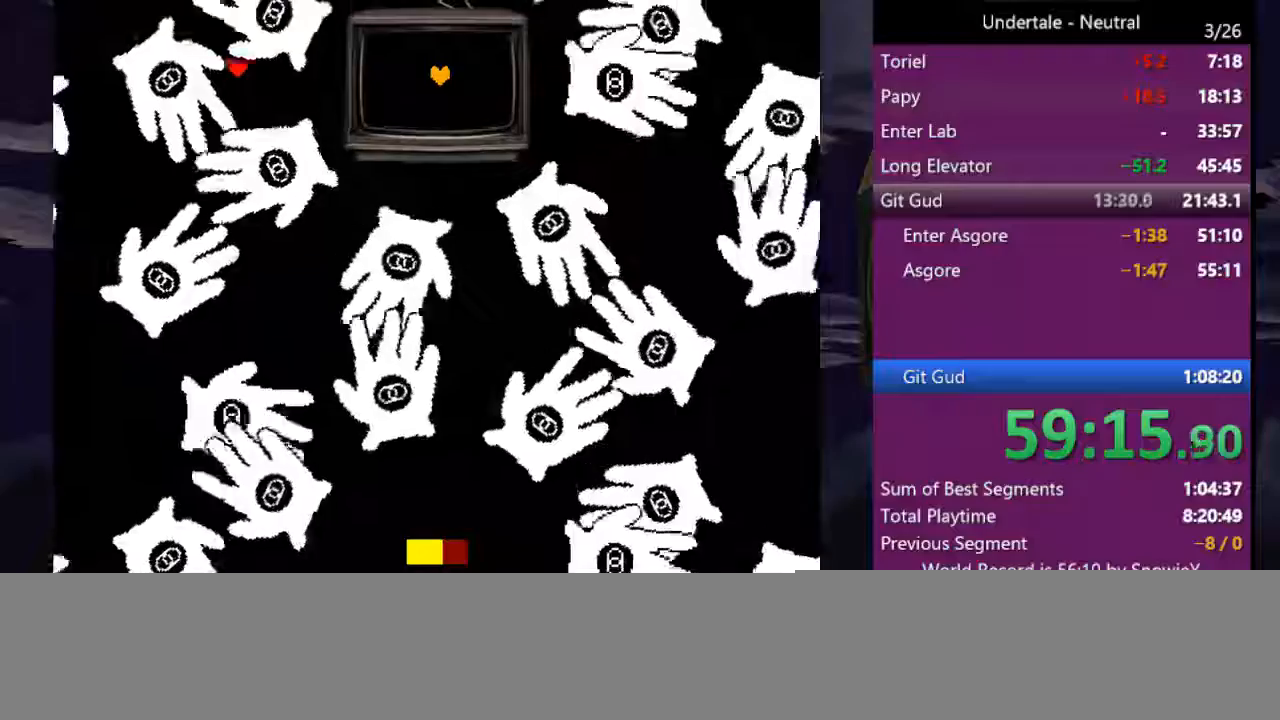
{"keys": [], "events": [[133, "left", "down"], [300, "left", "up"]]}
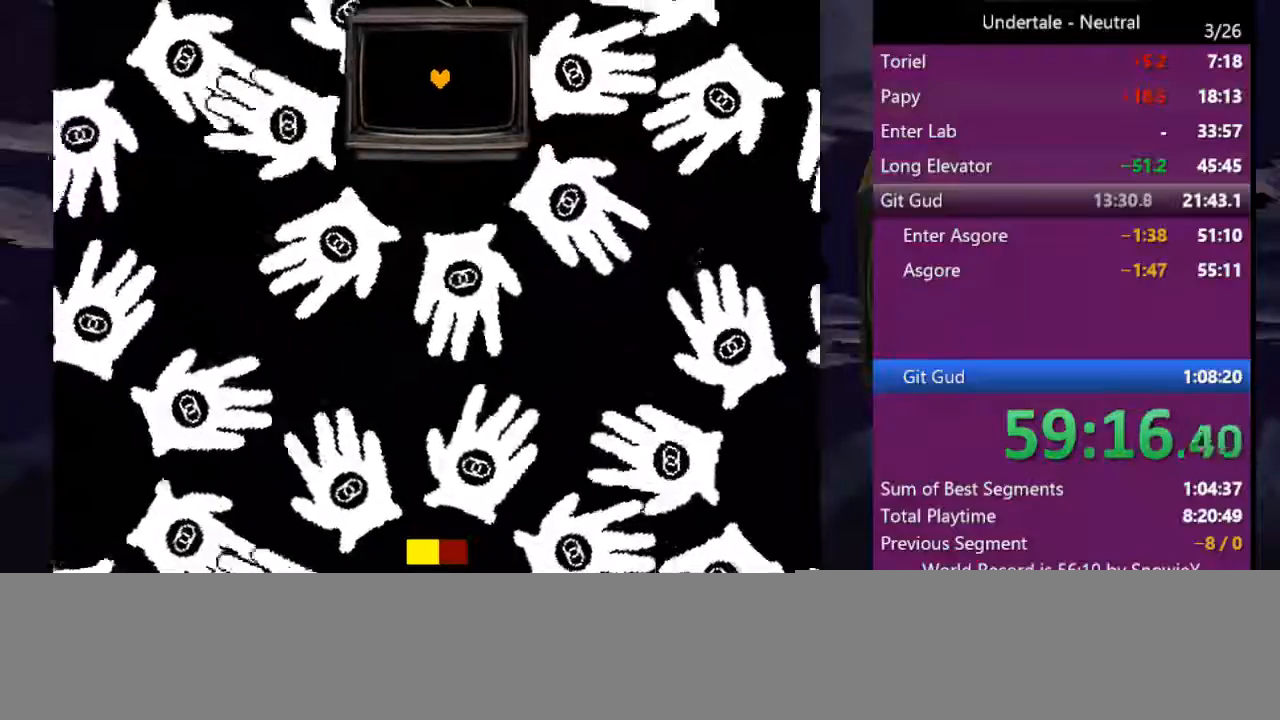
{"keys": [], "events": [[166, "right", "down"], [266, "right", "up"]]}
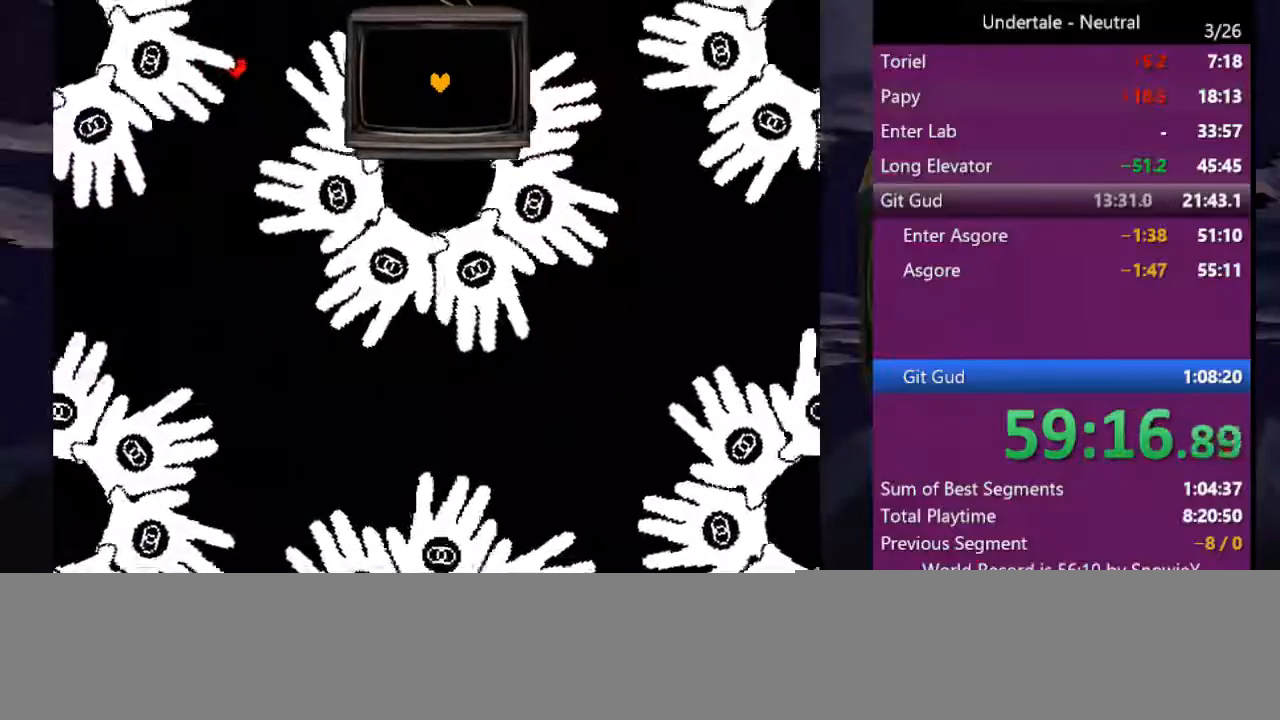
{"keys": ["up"], "events": [[133, "right", "down"], [133, "up", "down"], [266, "right", "up"]]}
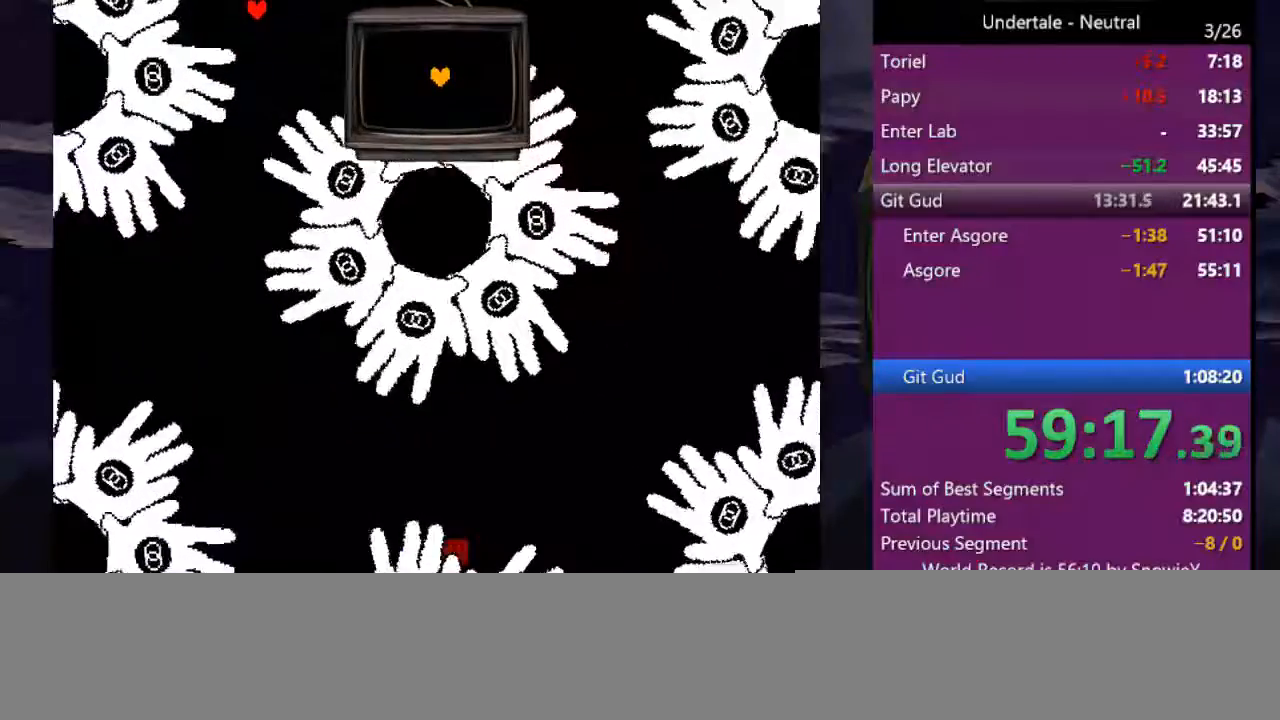
{"keys": ["z"], "events": [[66, "right", "down"], [200, "right", "up"], [333, "up", "up"], [466, "z", "down"]]}
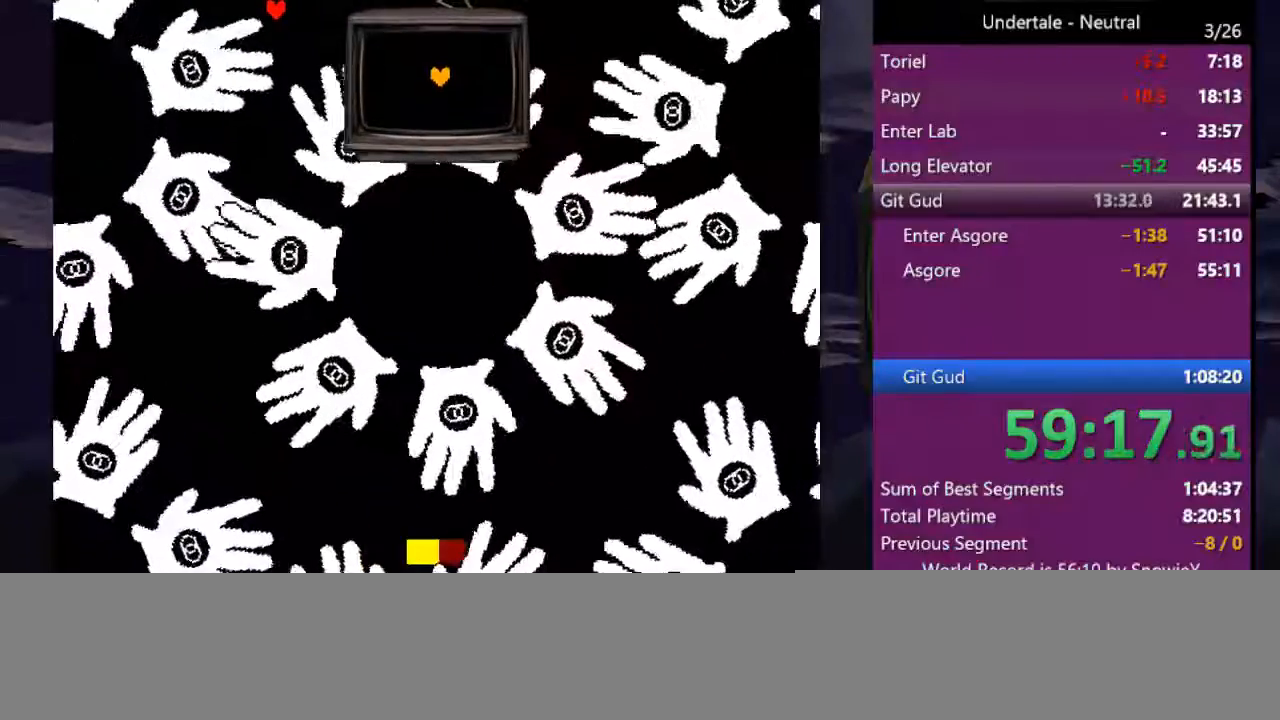
{"keys": [], "events": [[66, "z", "up"], [133, "z", "down"], [200, "z", "up"], [266, "z", "down"], [366, "z", "up"], [400, "z", "down"], [500, "z", "up"]]}
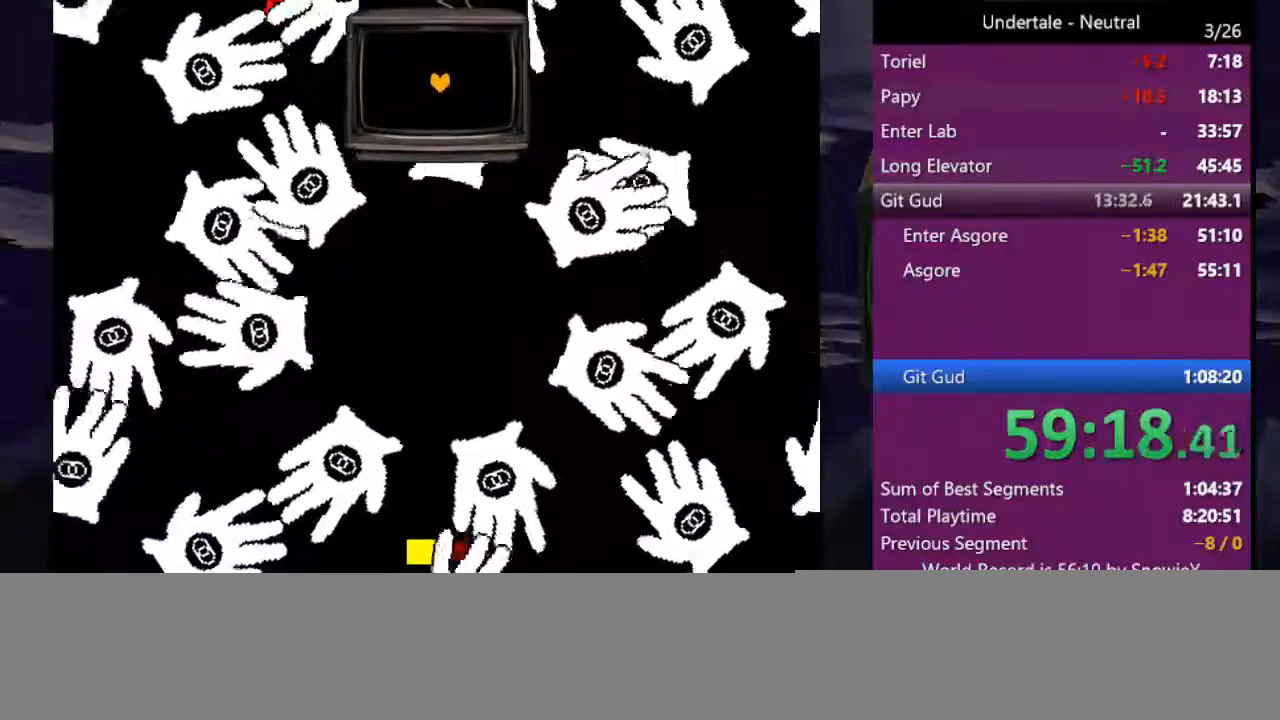
{"keys": ["z"], "events": [[33, "z", "down"], [133, "z", "up"], [233, "right", "down"], [233, "z", "down"], [266, "z", "up"], [333, "right", "up"], [333, "z", "down"], [400, "z", "up"], [500, "z", "down"]]}
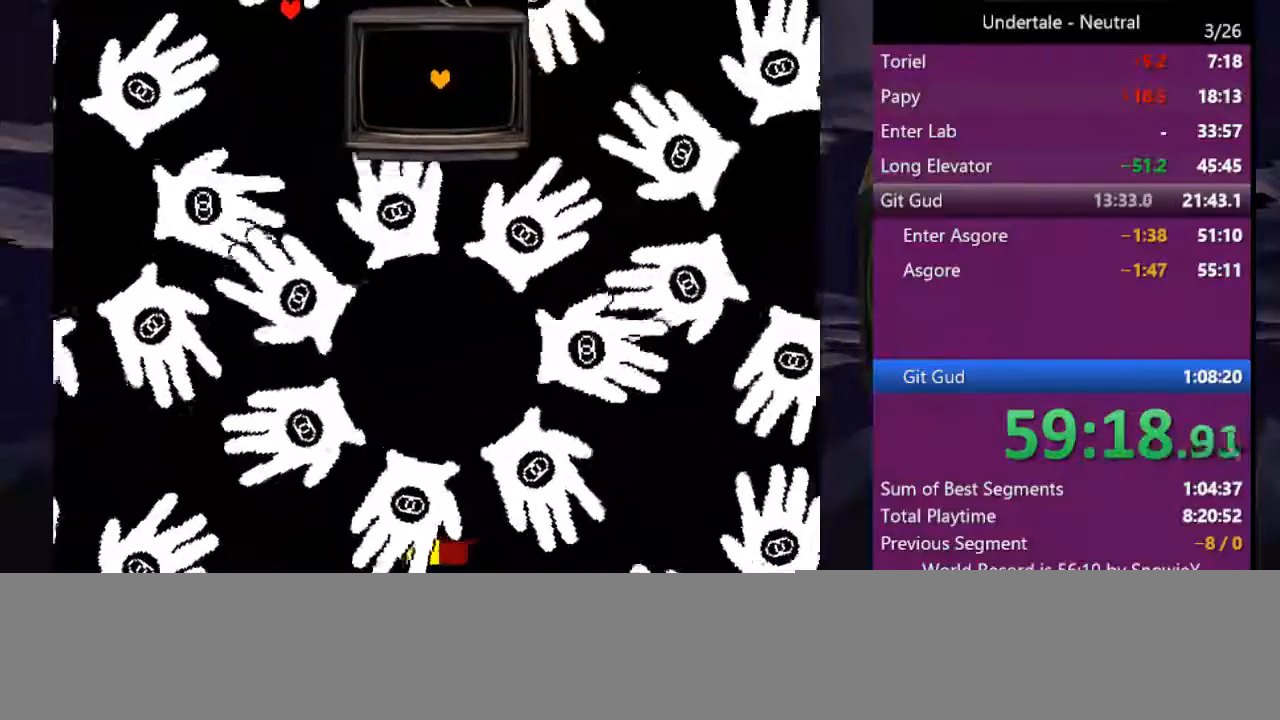
{"keys": [], "events": [[66, "z", "up"], [133, "z", "down"], [200, "z", "up"], [233, "z", "down"], [333, "z", "up"], [366, "z", "down"], [466, "z", "up"]]}
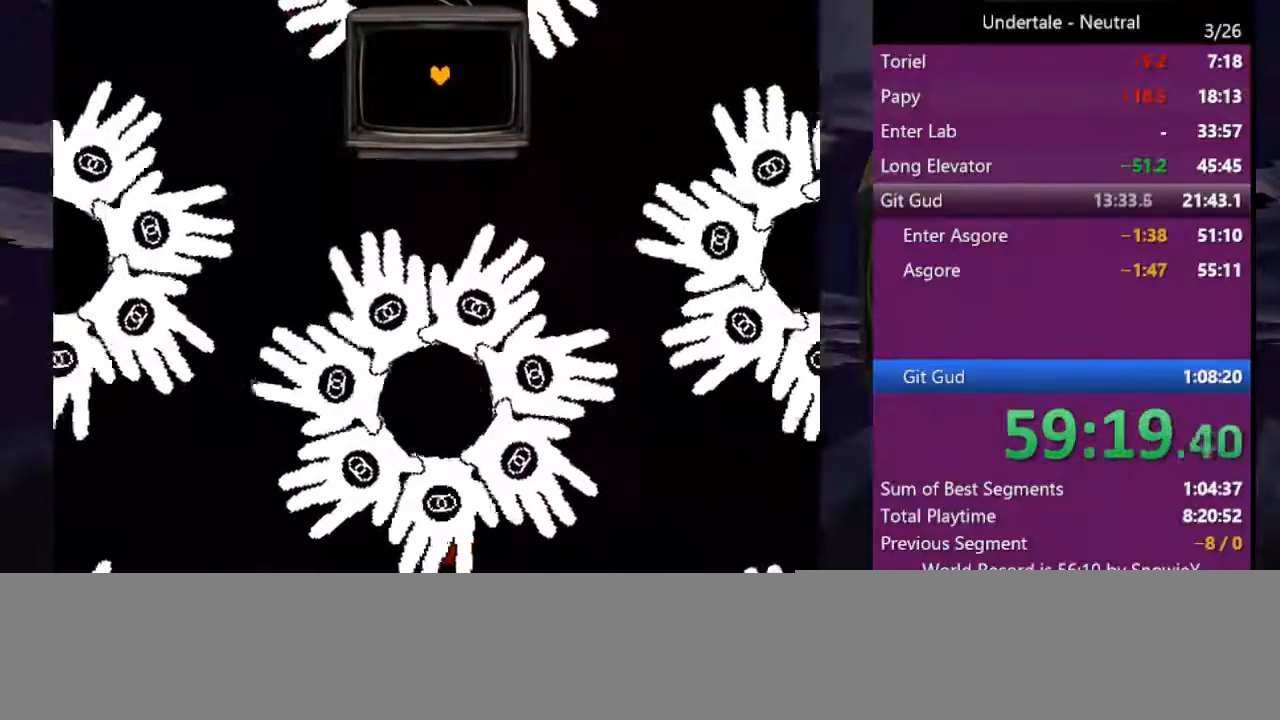
{"keys": ["z"], "events": [[66, "z", "down"], [133, "z", "up"], [200, "z", "down"], [266, "z", "up"], [366, "z", "down"], [400, "z", "up"], [500, "z", "down"]]}
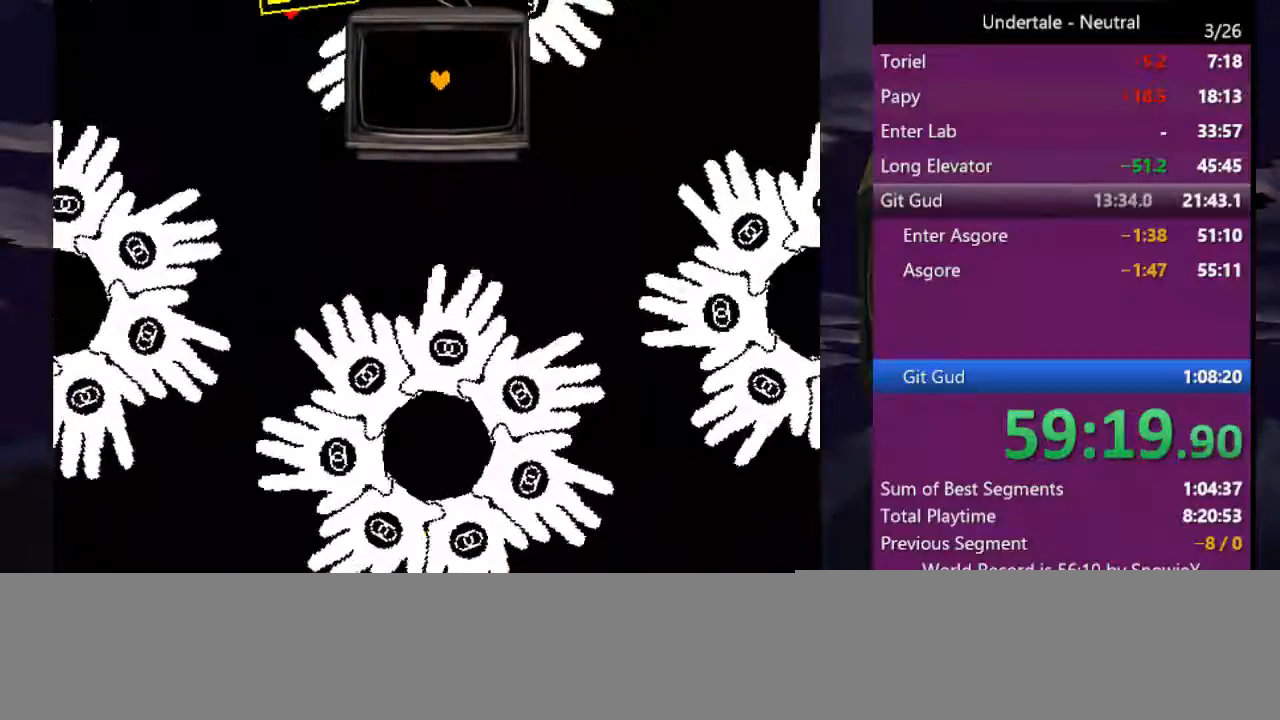
{"keys": [], "events": [[33, "z", "up"], [100, "z", "down"], [166, "z", "up"], [233, "z", "down"], [466, "z", "up"]]}
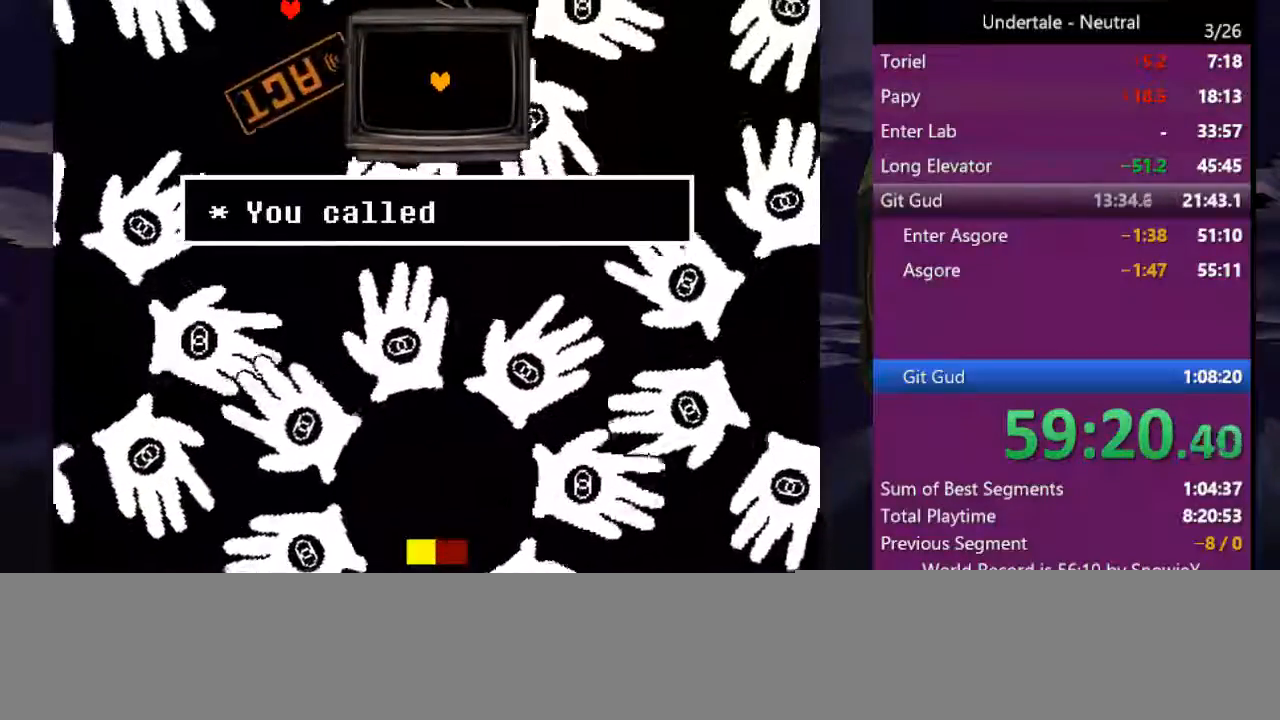
{"keys": ["down"], "events": [[100, "down", "down"]]}
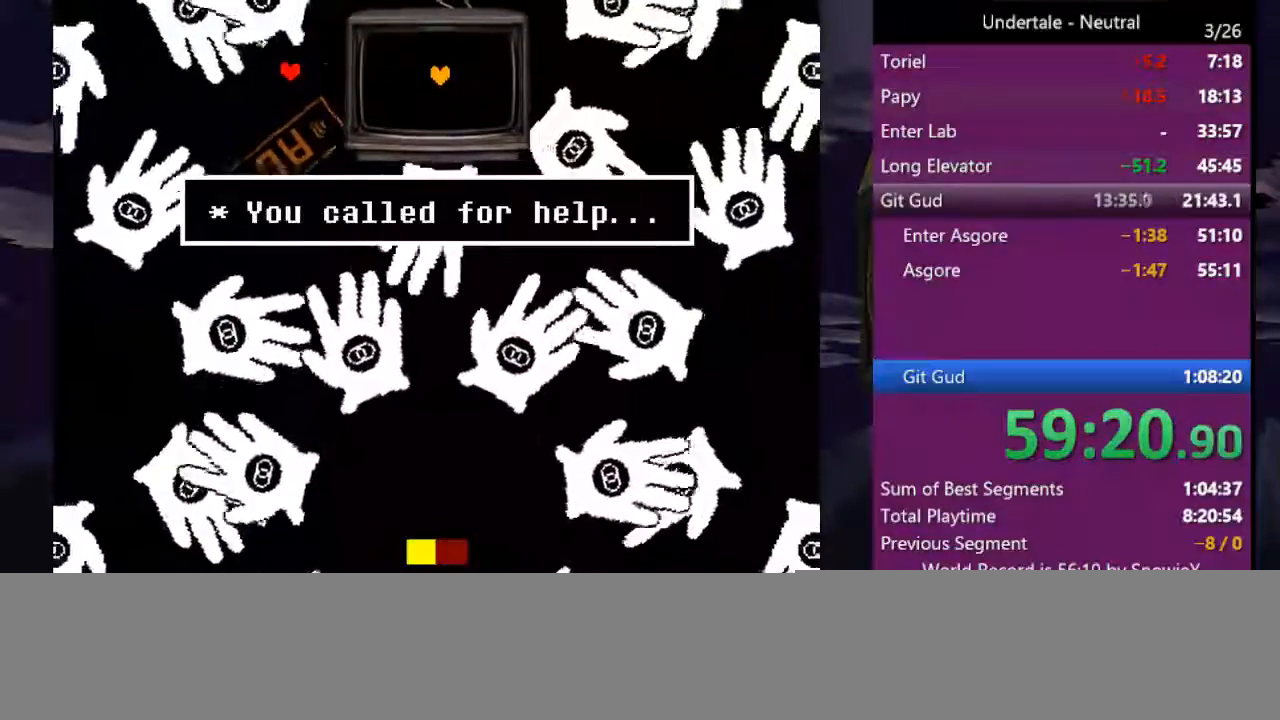
{"keys": ["down", "left"], "events": [[133, "left", "down"]]}
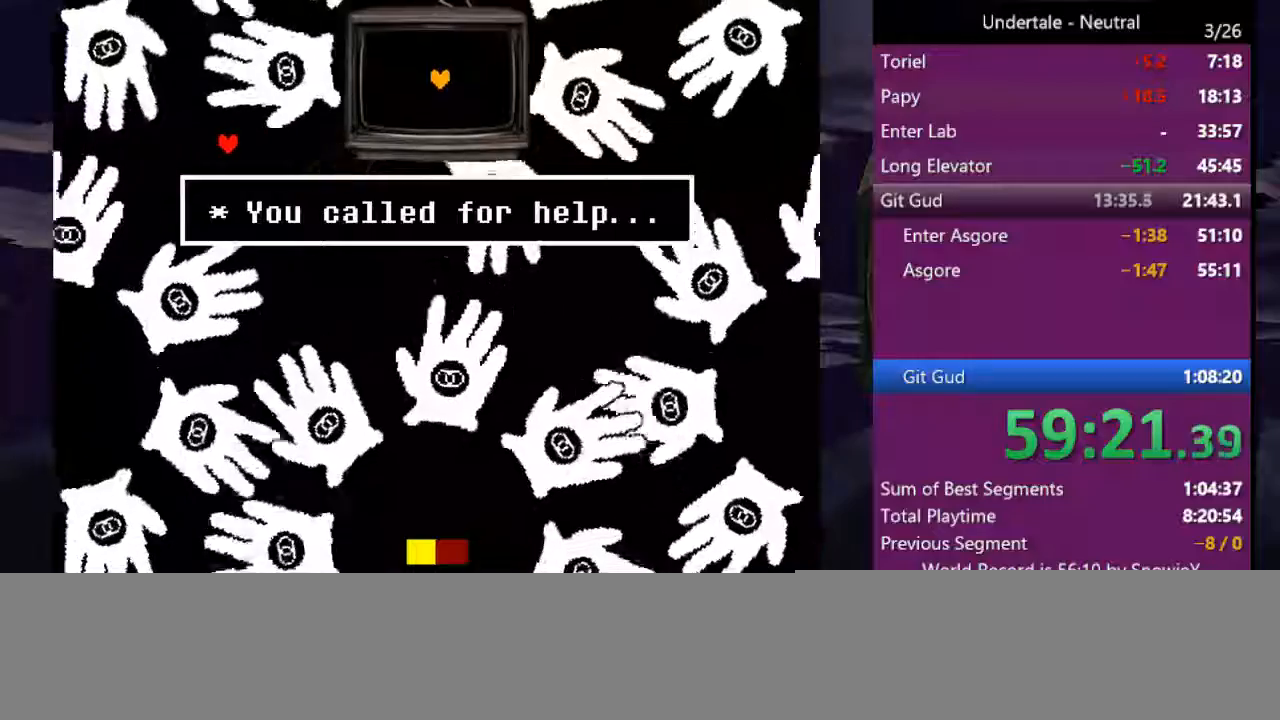
{"keys": ["down", "left"], "events": [[133, "down", "up"], [500, "down", "down"]]}
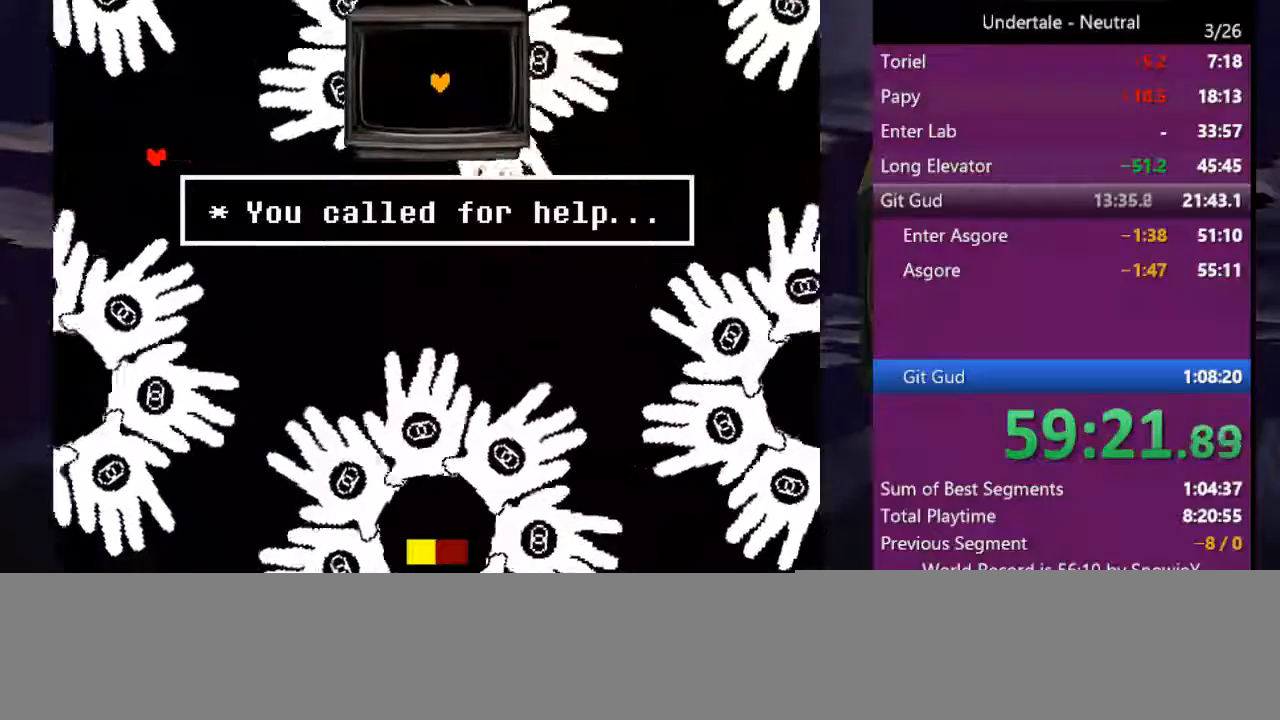
{"keys": [], "events": [[200, "down", "up"], [433, "left", "up"]]}